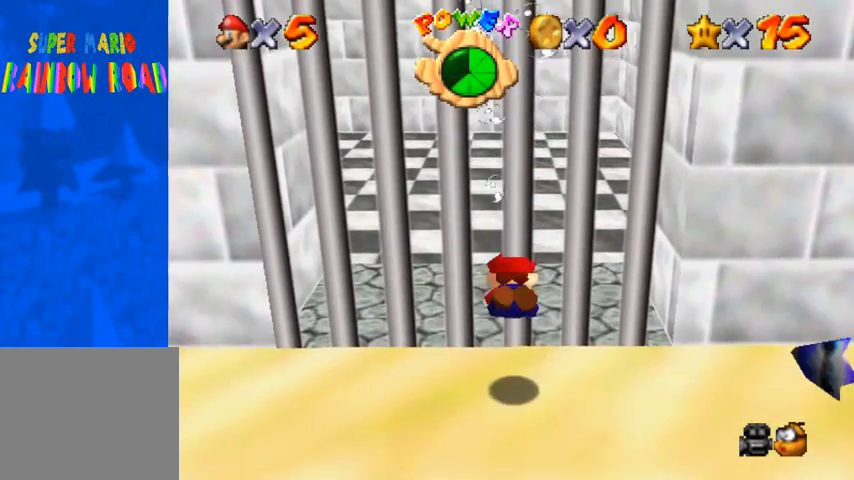
Gameplay with a controller (PlayStation layout); each line is a JSON object with the inputs held at the frame after it. "events" lists button and stick changes between this image and that frame as [ms after this image, input, new state], when the widget could be followed in between.
{"buttons": [], "left_stick": "center", "right_stick": "center", "events": [[67, "SQUARE", "down"], [100, "CROSS", "up"], [200, "SQUARE", "up"], [200, "left_stick", "center"], [300, "left_stick", "up"], [500, "left_stick", "center"]]}
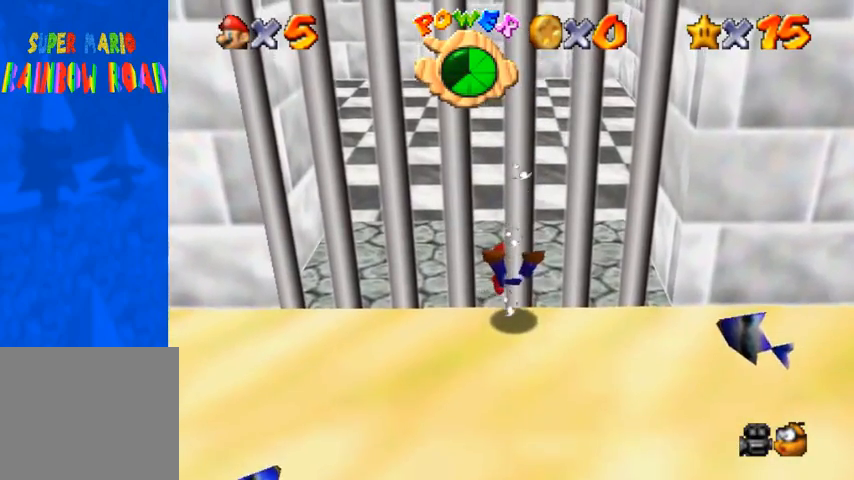
{"buttons": [], "left_stick": "down", "right_stick": "center", "events": [[200, "left_stick", "down"]]}
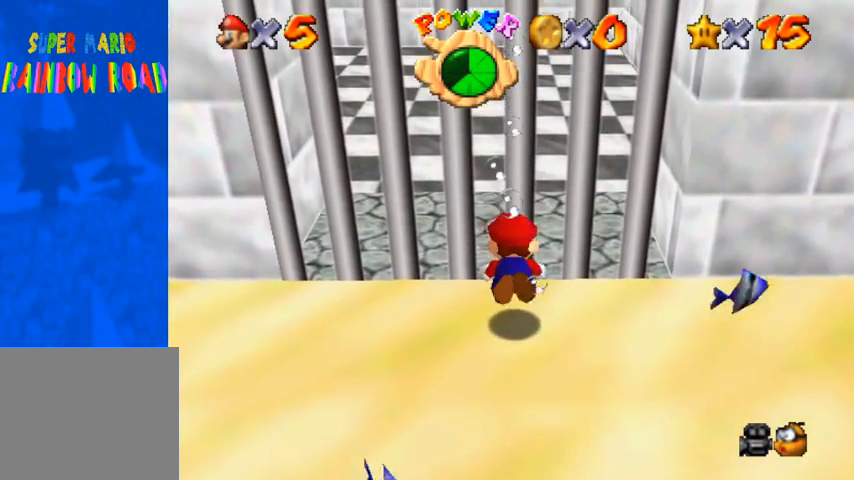
{"buttons": [], "left_stick": "down-left", "right_stick": "center", "events": [[67, "CROSS", "down"], [100, "left_stick", "down-left"], [233, "left_stick", "left"], [433, "CROSS", "up"], [433, "left_stick", "down-left"]]}
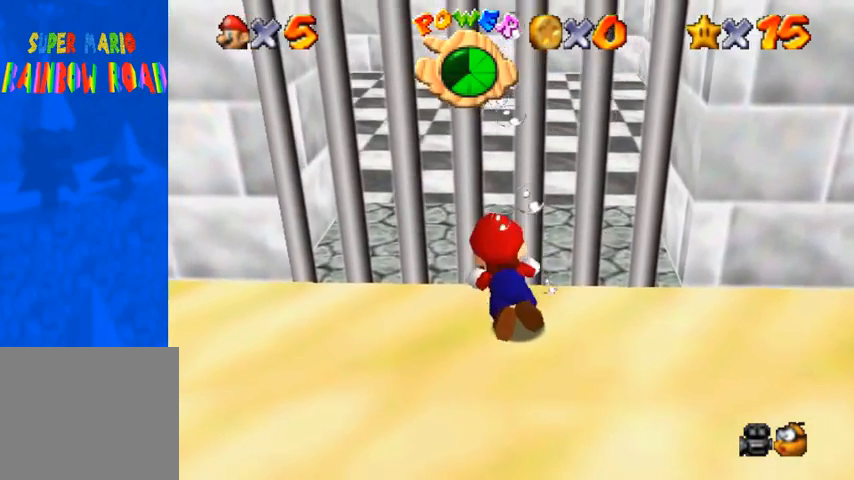
{"buttons": [], "left_stick": "down-left", "right_stick": "center", "events": [[33, "CROSS", "down"], [400, "CROSS", "up"]]}
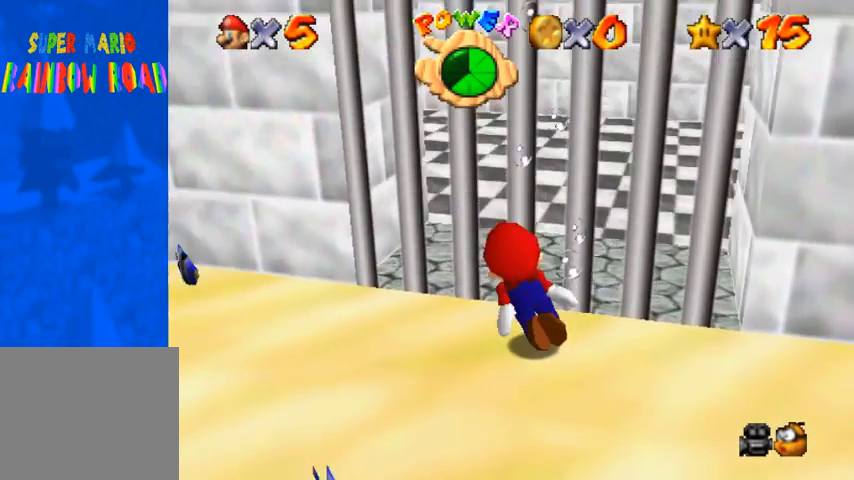
{"buttons": [], "left_stick": "center", "right_stick": "center", "events": [[133, "CROSS", "down"], [267, "left_stick", "center"], [467, "CROSS", "up"]]}
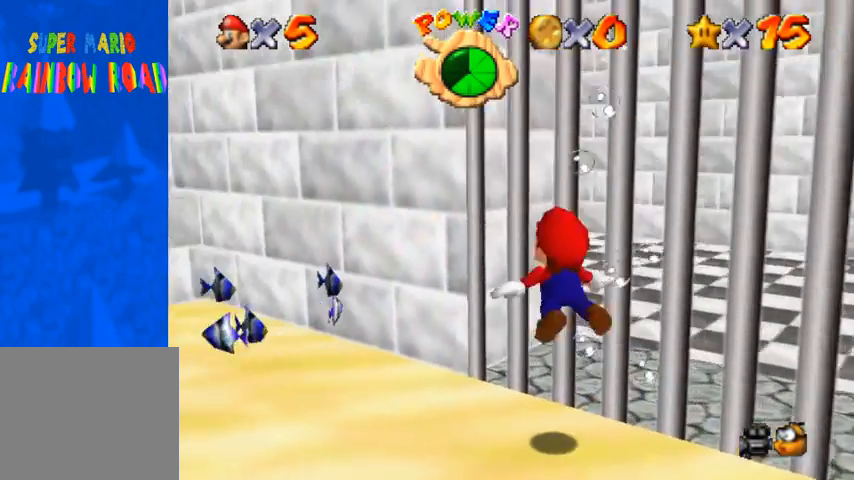
{"buttons": ["CROSS"], "left_stick": "right", "right_stick": "center", "events": [[167, "left_stick", "right"], [300, "CROSS", "down"]]}
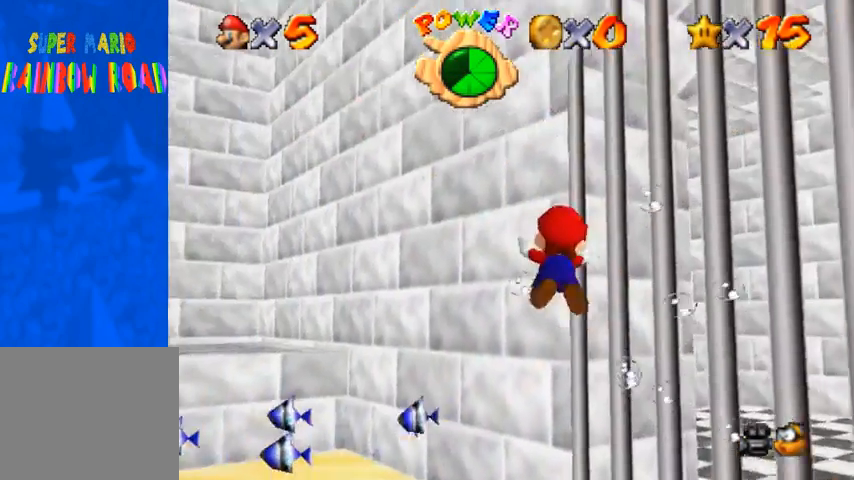
{"buttons": ["CROSS"], "left_stick": "up-right", "right_stick": "center", "events": [[33, "left_stick", "up-right"], [233, "CROSS", "up"], [467, "CROSS", "down"]]}
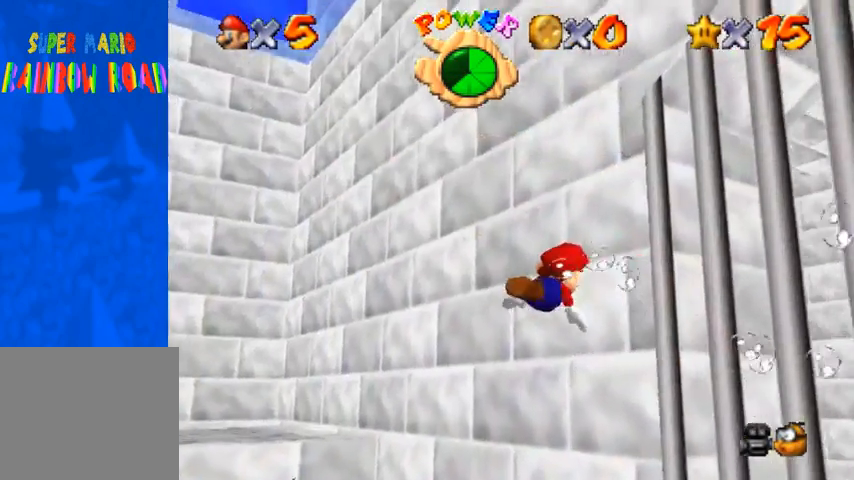
{"buttons": [], "left_stick": "up", "right_stick": "center", "events": [[233, "left_stick", "up"], [433, "CROSS", "up"]]}
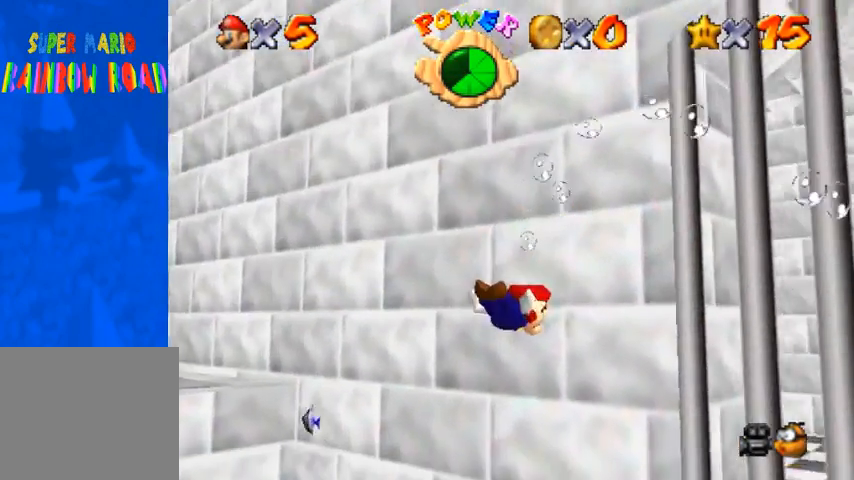
{"buttons": [], "left_stick": "up", "right_stick": "center", "events": [[133, "CROSS", "down"], [433, "CROSS", "up"]]}
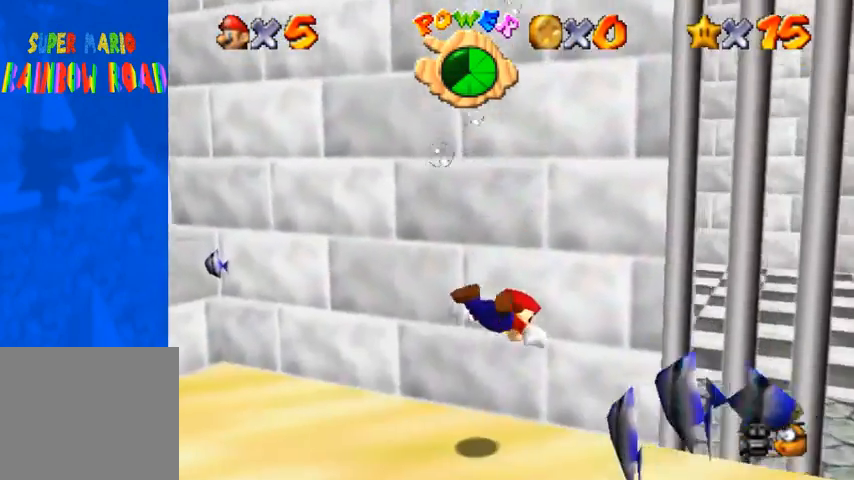
{"buttons": [], "left_stick": "center", "right_stick": "center", "events": [[133, "SQUARE", "down"], [267, "SQUARE", "up"], [467, "left_stick", "center"]]}
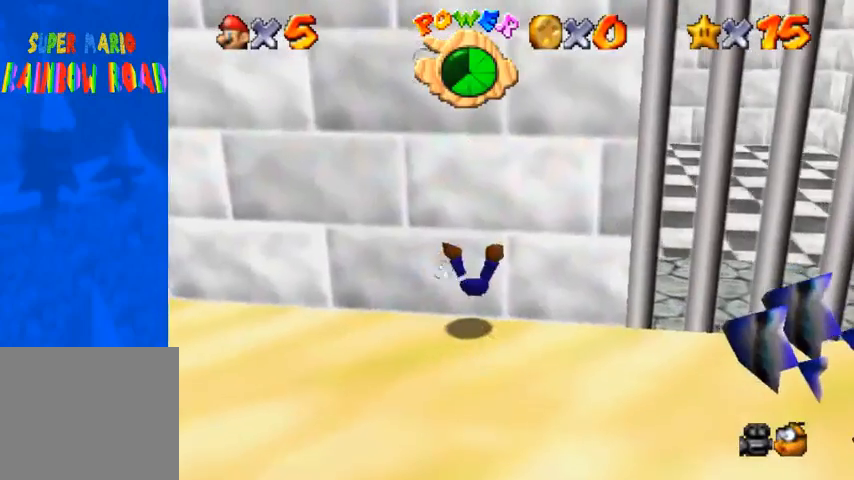
{"buttons": [], "left_stick": "down", "right_stick": "center", "events": [[100, "left_stick", "down"]]}
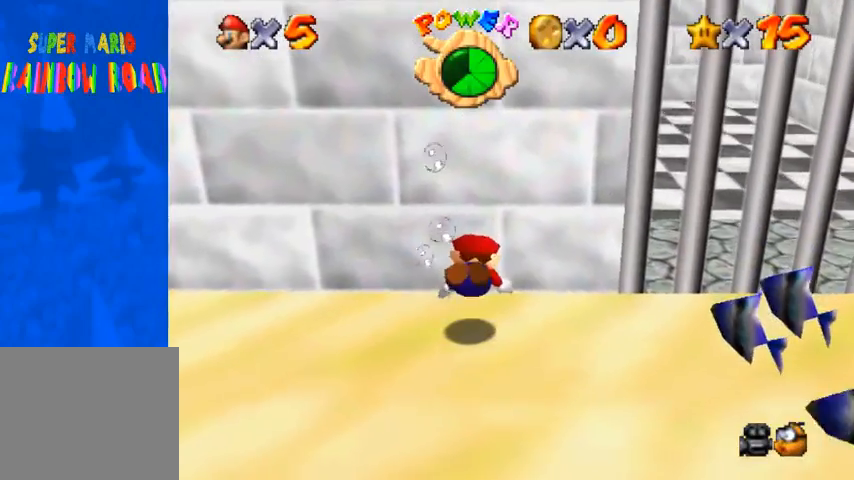
{"buttons": [], "left_stick": "left", "right_stick": "right", "events": [[100, "CROSS", "down"], [267, "left_stick", "down-left"], [367, "CROSS", "up"], [367, "left_stick", "left"], [500, "right_stick", "right"]]}
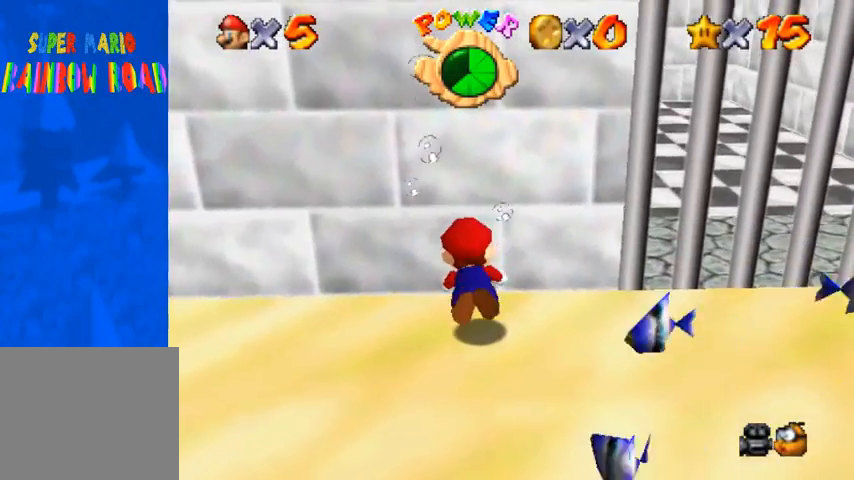
{"buttons": [], "left_stick": "left", "right_stick": "center", "events": [[200, "right_stick", "center"], [233, "CROSS", "down"], [367, "CROSS", "up"]]}
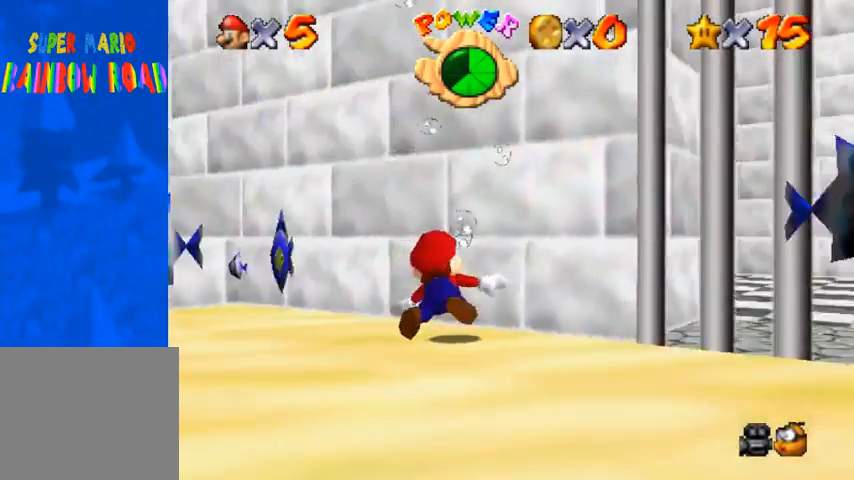
{"buttons": ["CROSS"], "left_stick": "left", "right_stick": "center", "events": [[67, "right_stick", "right"], [233, "right_stick", "center"], [367, "CROSS", "down"]]}
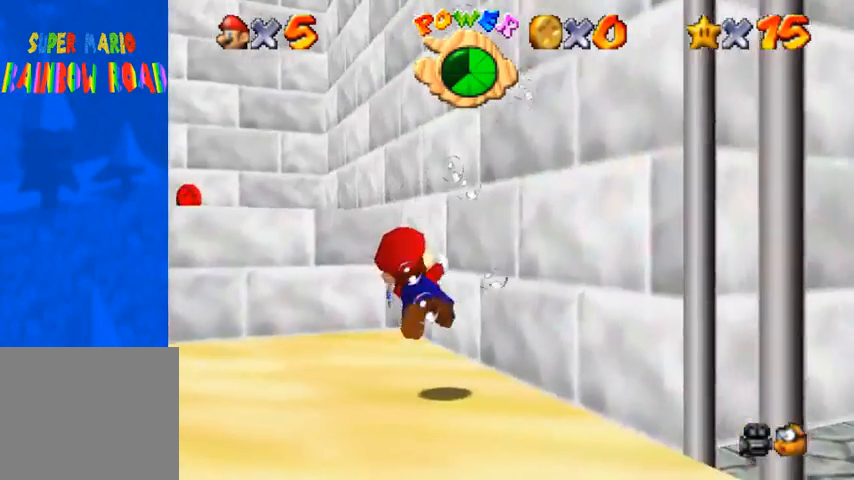
{"buttons": ["CROSS"], "left_stick": "center", "right_stick": "center", "events": [[100, "CROSS", "up"], [300, "left_stick", "down-left"], [400, "CROSS", "down"], [400, "left_stick", "center"]]}
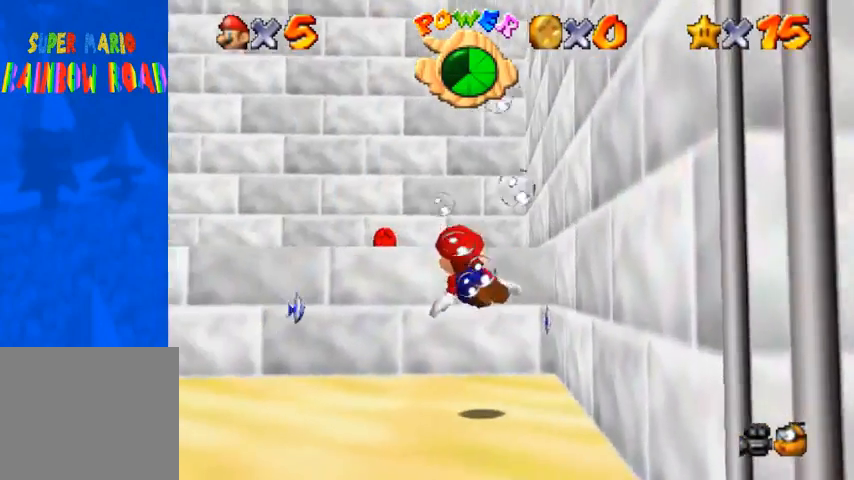
{"buttons": [], "left_stick": "center", "right_stick": "center", "events": [[33, "left_stick", "down"], [167, "CROSS", "up"], [233, "left_stick", "right"], [467, "left_stick", "center"]]}
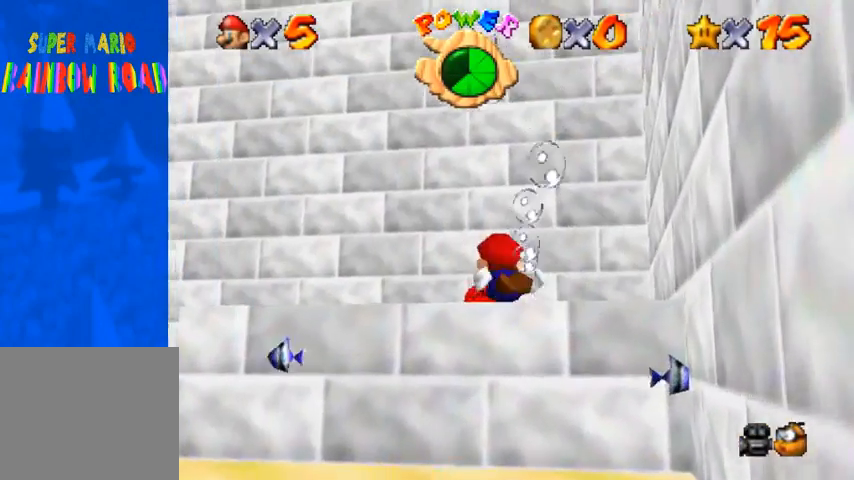
{"buttons": [], "left_stick": "up-right", "right_stick": "center", "events": [[100, "left_stick", "down-right"], [200, "CROSS", "down"], [267, "left_stick", "center"], [333, "CROSS", "up"], [433, "left_stick", "up-right"]]}
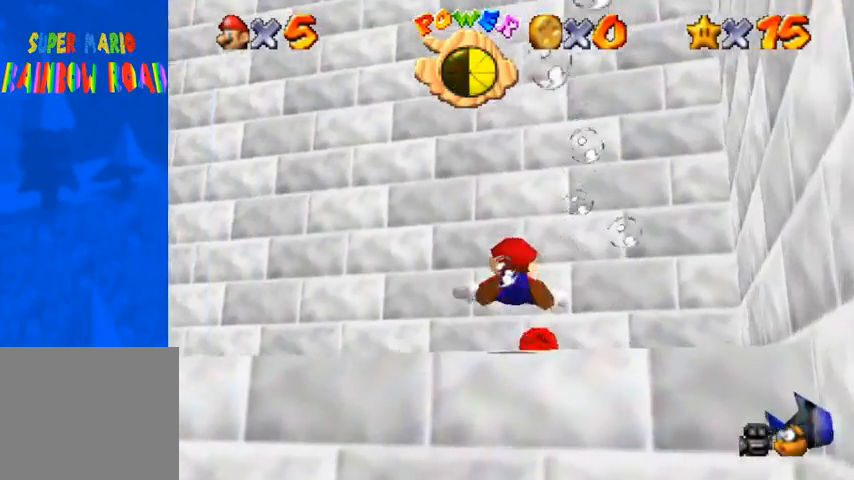
{"buttons": ["CROSS"], "left_stick": "down", "right_stick": "center", "events": [[167, "left_stick", "down"], [233, "CROSS", "down"]]}
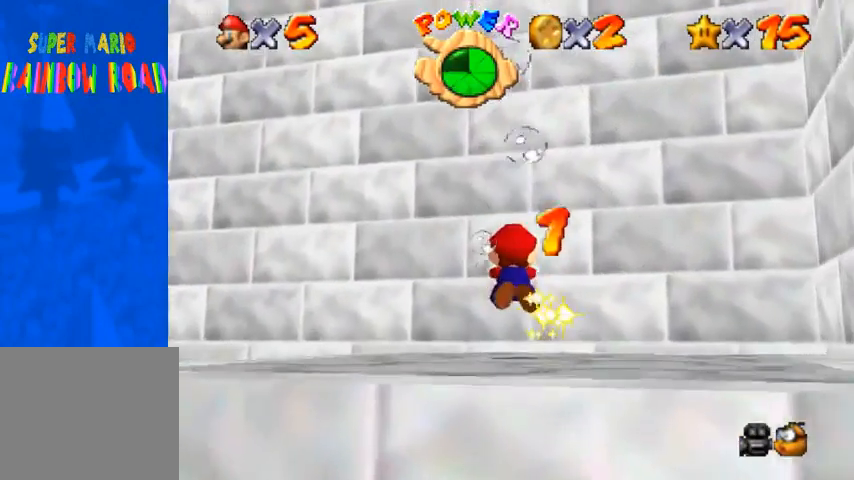
{"buttons": ["CROSS"], "left_stick": "down", "right_stick": "center", "events": [[100, "CROSS", "up"], [367, "CROSS", "down"]]}
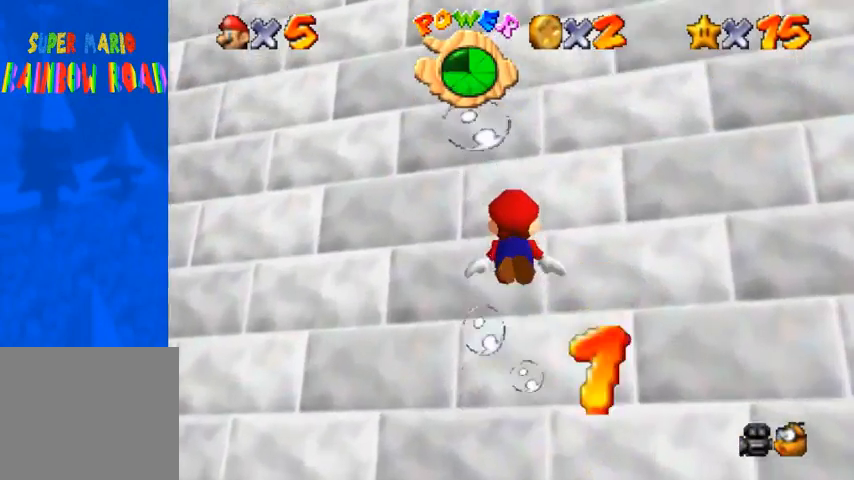
{"buttons": [], "left_stick": "down", "right_stick": "center", "events": [[300, "CROSS", "up"]]}
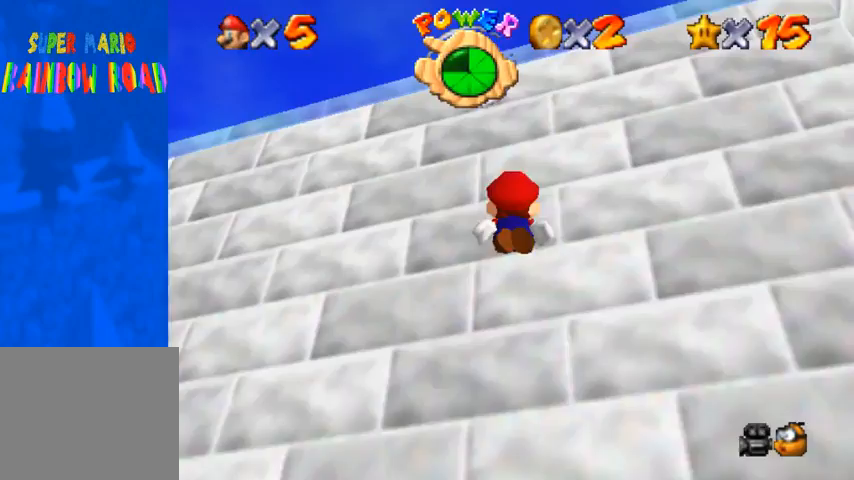
{"buttons": [], "left_stick": "center", "right_stick": "center", "events": [[67, "CROSS", "down"], [367, "CROSS", "up"], [433, "left_stick", "center"]]}
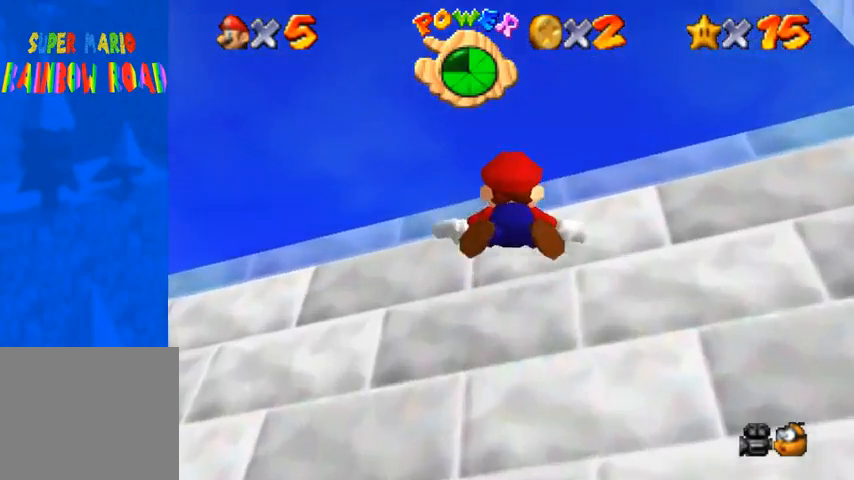
{"buttons": [], "left_stick": "center", "right_stick": "center", "events": []}
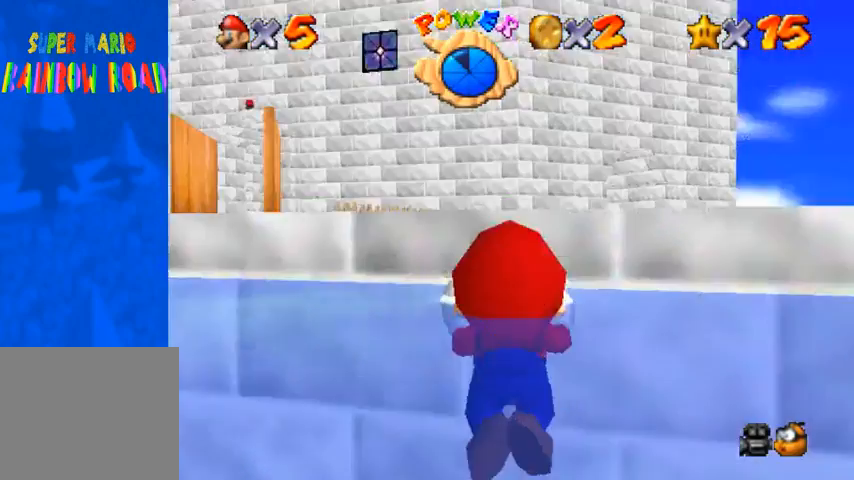
{"buttons": [], "left_stick": "center", "right_stick": "center", "events": []}
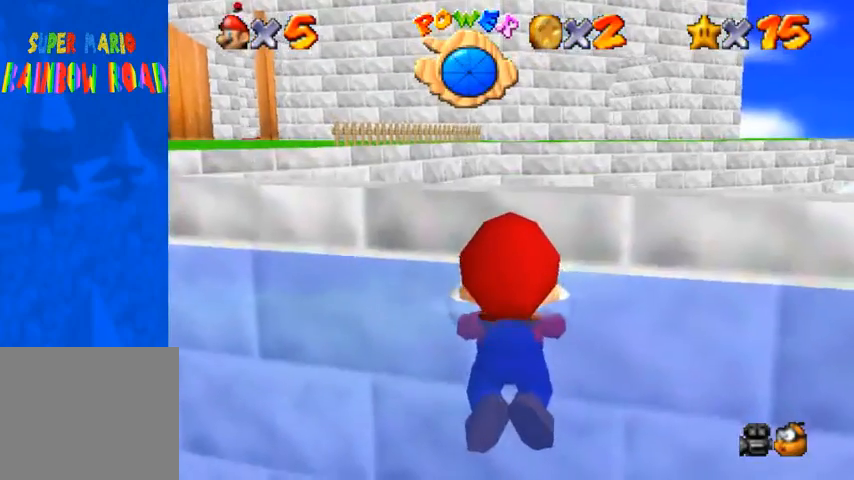
{"buttons": [], "left_stick": "center", "right_stick": "center", "events": []}
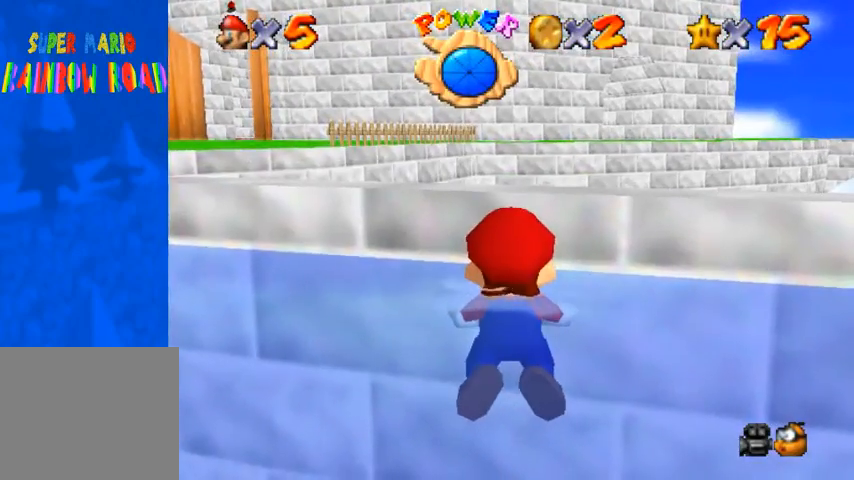
{"buttons": [], "left_stick": "center", "right_stick": "center", "events": [[133, "START", "down"], [200, "START", "up"], [300, "left_stick", "down"], [400, "left_stick", "center"]]}
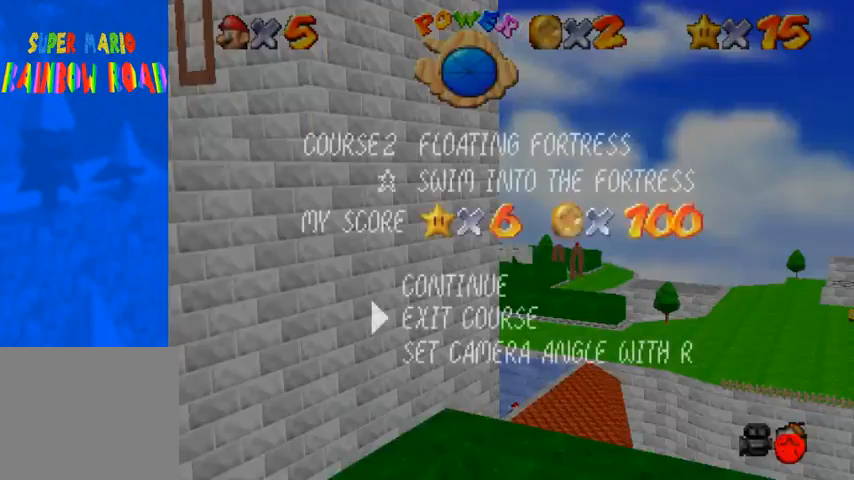
{"buttons": [], "left_stick": "center", "right_stick": "center", "events": [[33, "CROSS", "down"], [233, "CROSS", "up"]]}
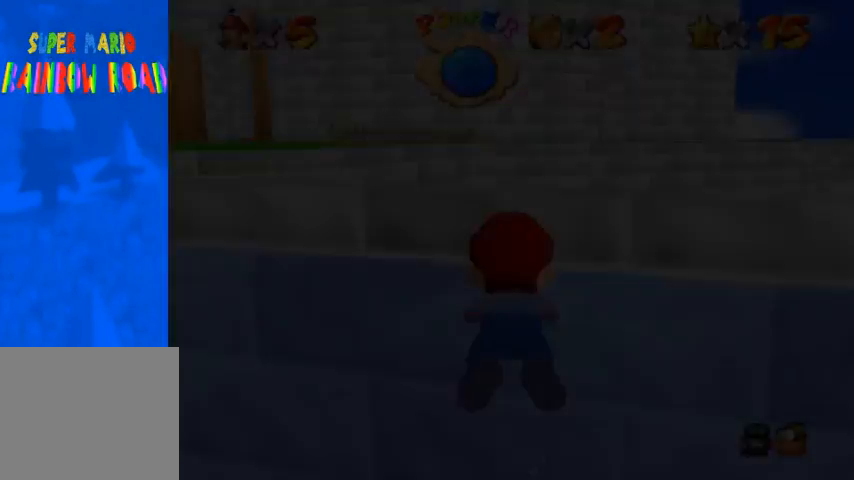
{"buttons": [], "left_stick": "center", "right_stick": "center", "events": []}
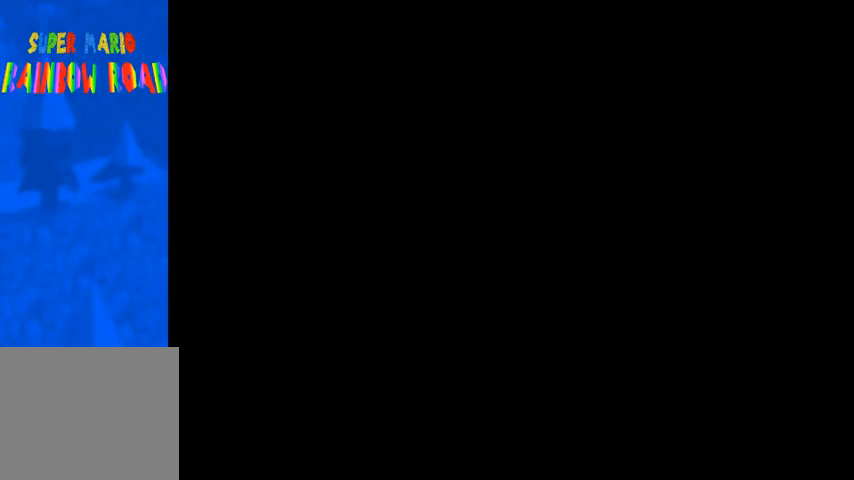
{"buttons": [], "left_stick": "center", "right_stick": "center", "events": []}
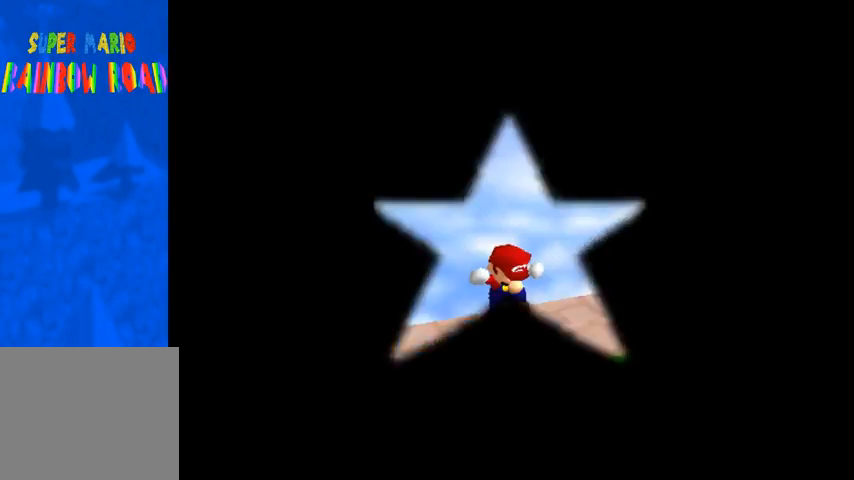
{"buttons": [], "left_stick": "center", "right_stick": "center", "events": [[267, "right_stick", "up"], [367, "right_stick", "center"]]}
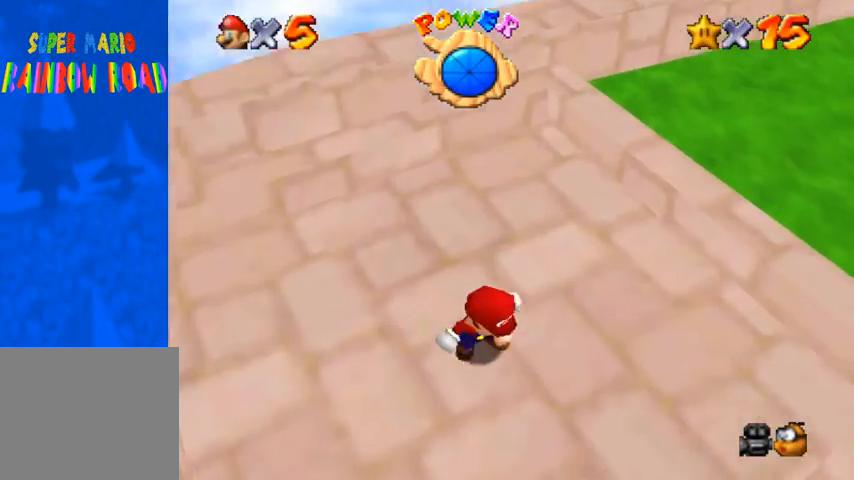
{"buttons": [], "left_stick": "down-right", "right_stick": "center", "events": [[300, "left_stick", "down-right"]]}